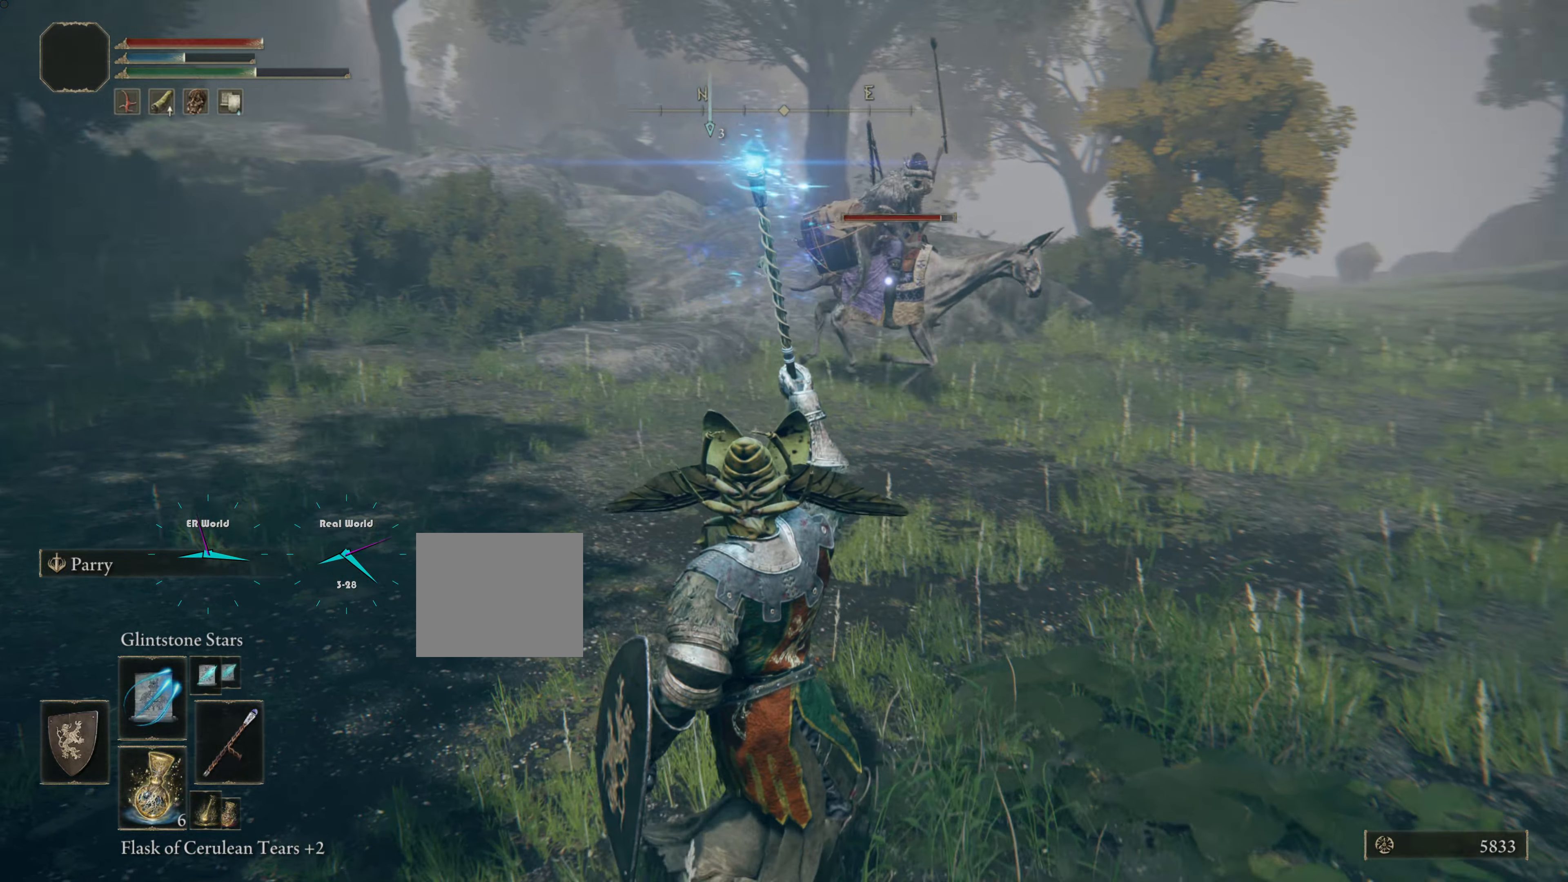
Gameplay with a controller (PlayStation layout); each line is a JSON object with the inputs held at the frame after it. "events" lists button and stick changes between this image and that frame as [ms after this image, input, new state], when the widget could be followed in between. Not read: L2.
{"buttons": ["L1", "R1"], "left_stick": "down-left", "right_stick": "center", "events": [[100, "R2", "down"], [167, "R2", "up"]]}
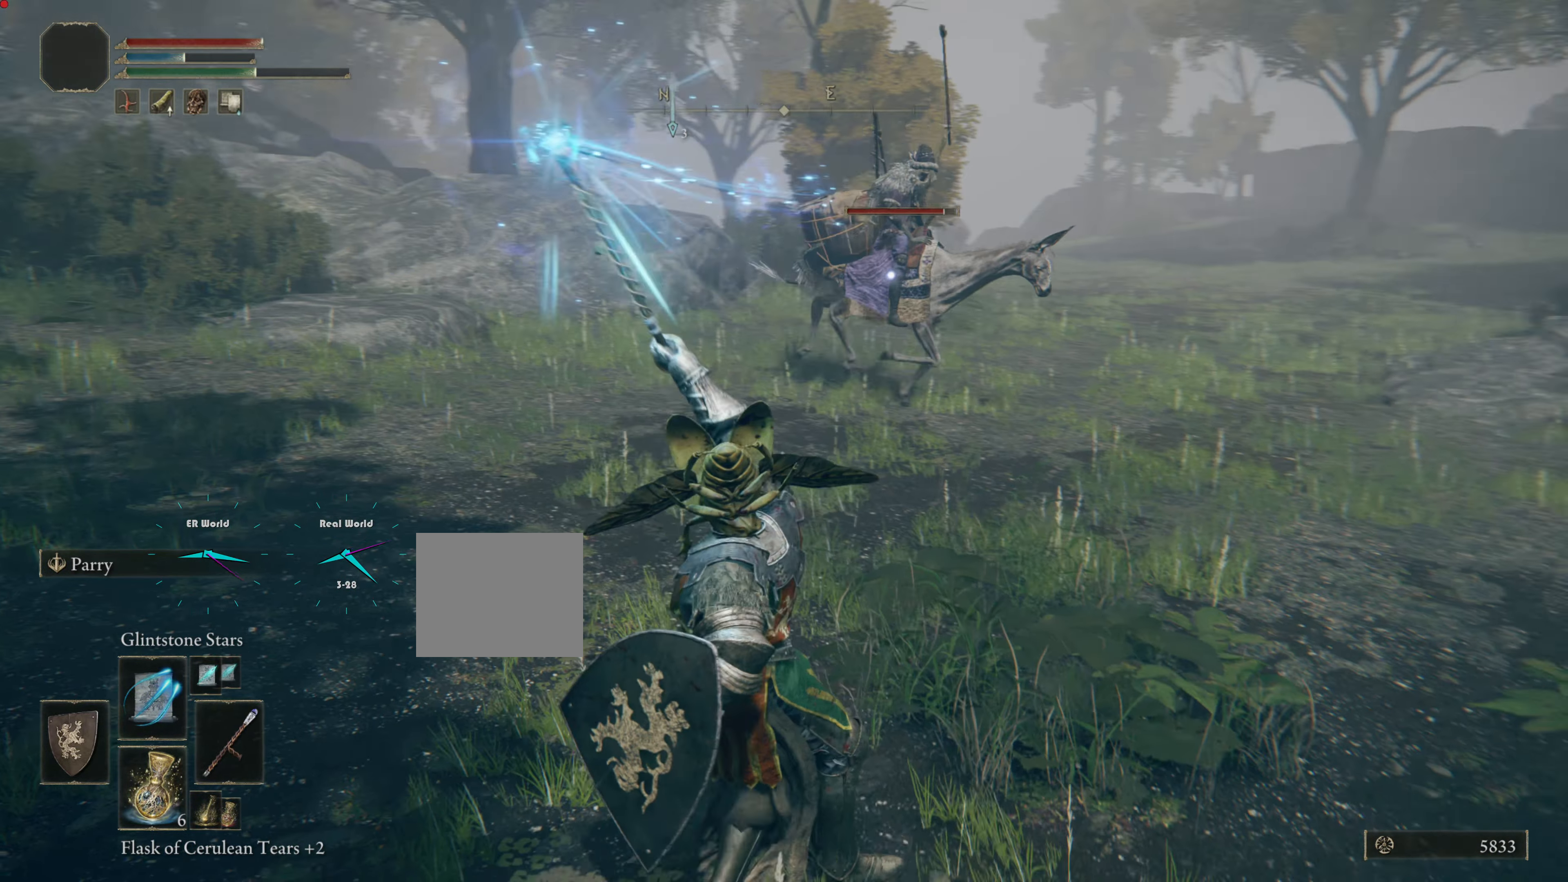
{"buttons": ["L1", "R1"], "left_stick": "down-left", "right_stick": "left", "events": [[300, "right_stick", "up"], [351, "right_stick", "center"], [501, "right_stick", "left"]]}
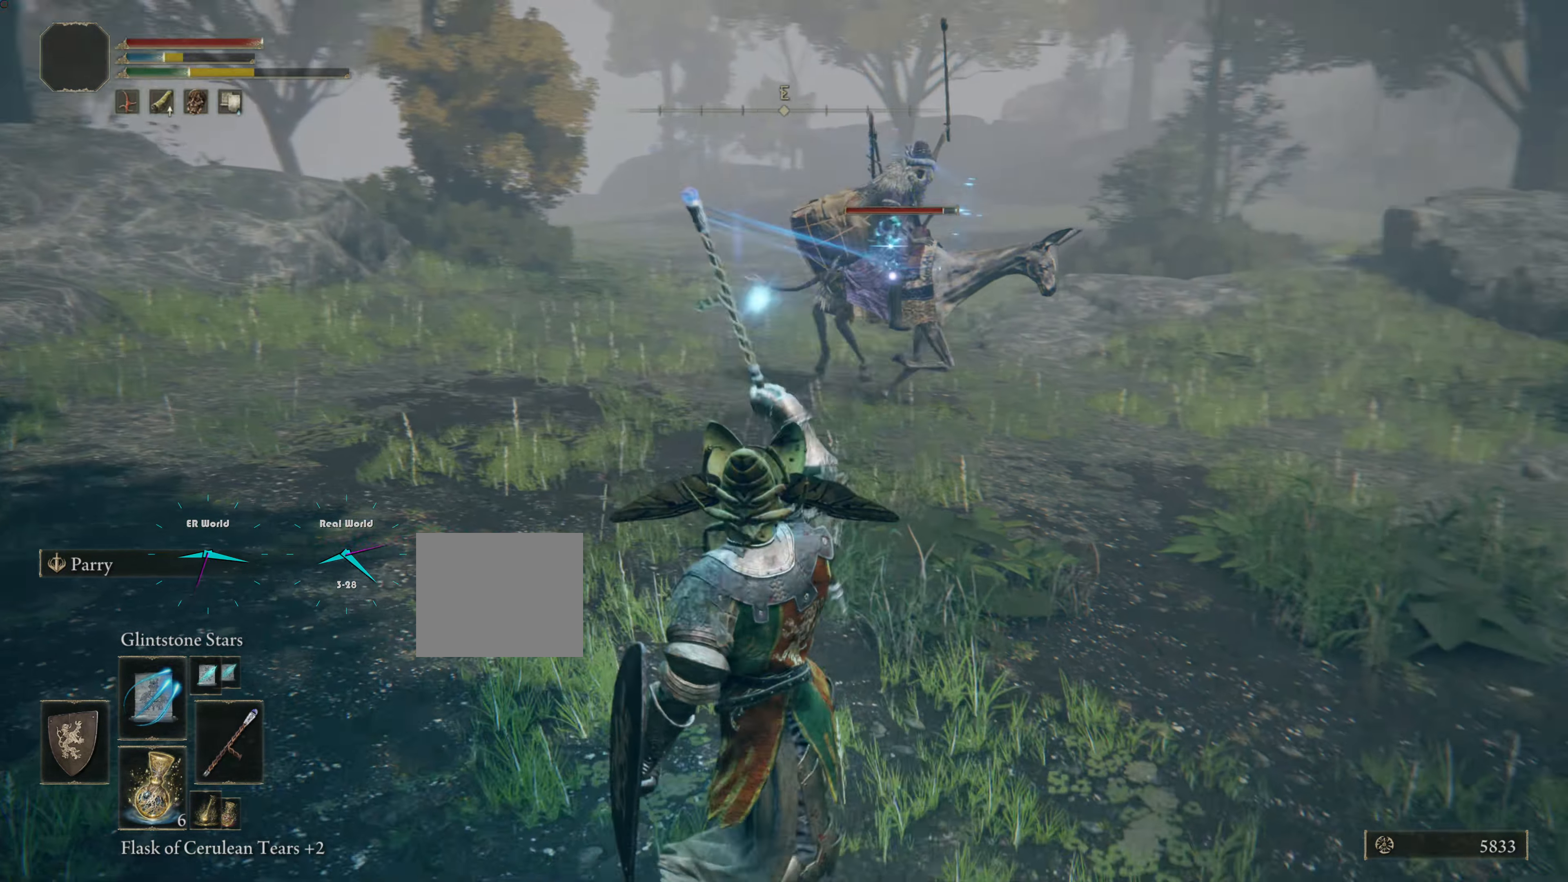
{"buttons": ["L1", "R1"], "left_stick": "down-left", "right_stick": "center", "events": [[16, "right_stick", "center"]]}
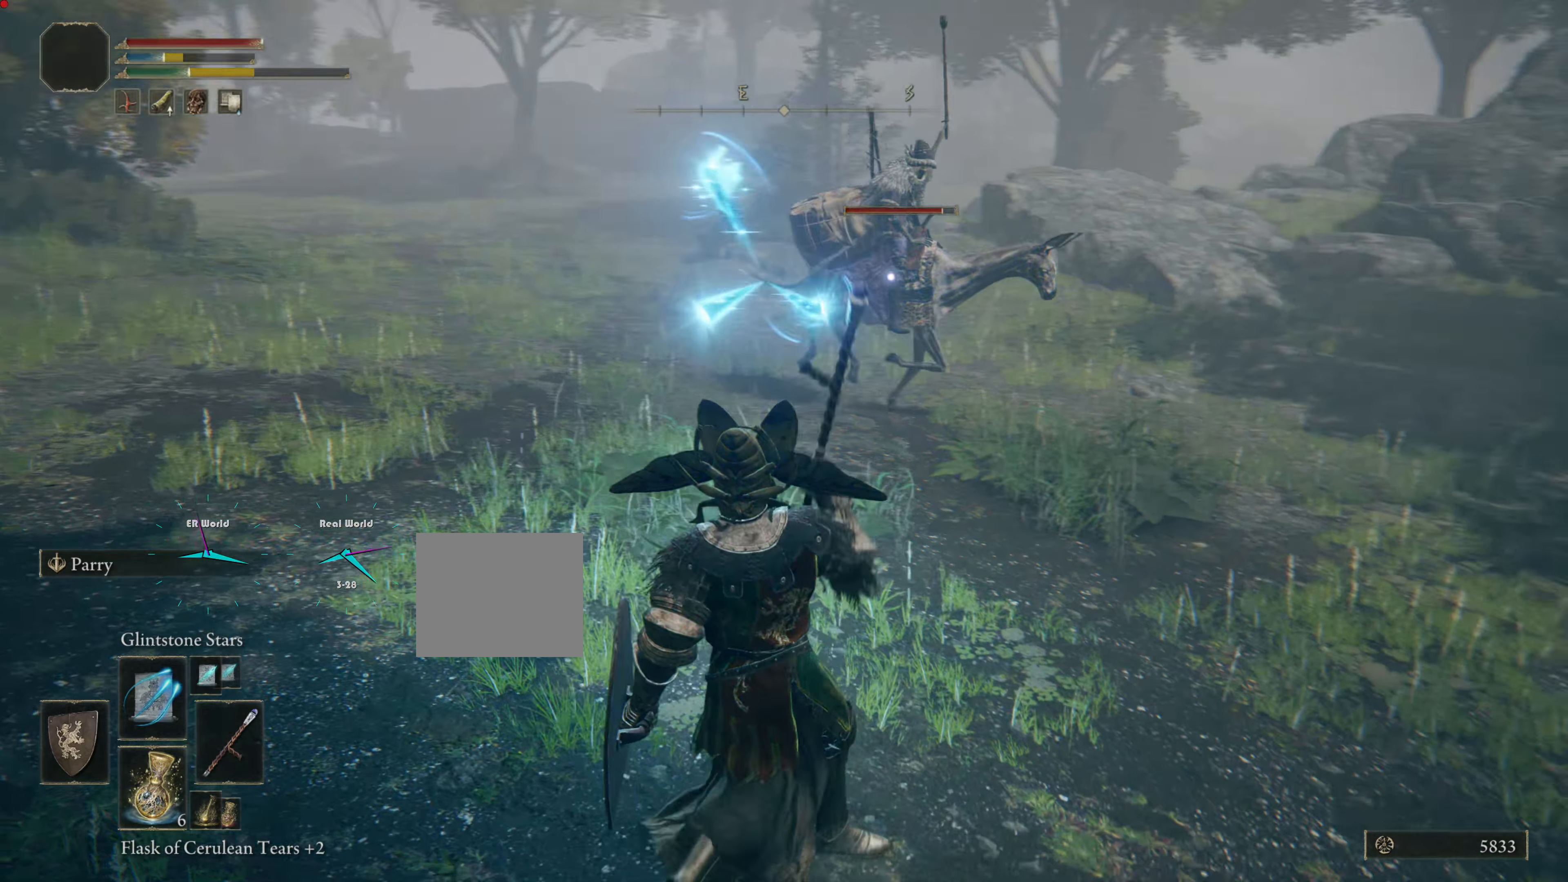
{"buttons": ["L1", "R1"], "left_stick": "down-left", "right_stick": "center", "events": []}
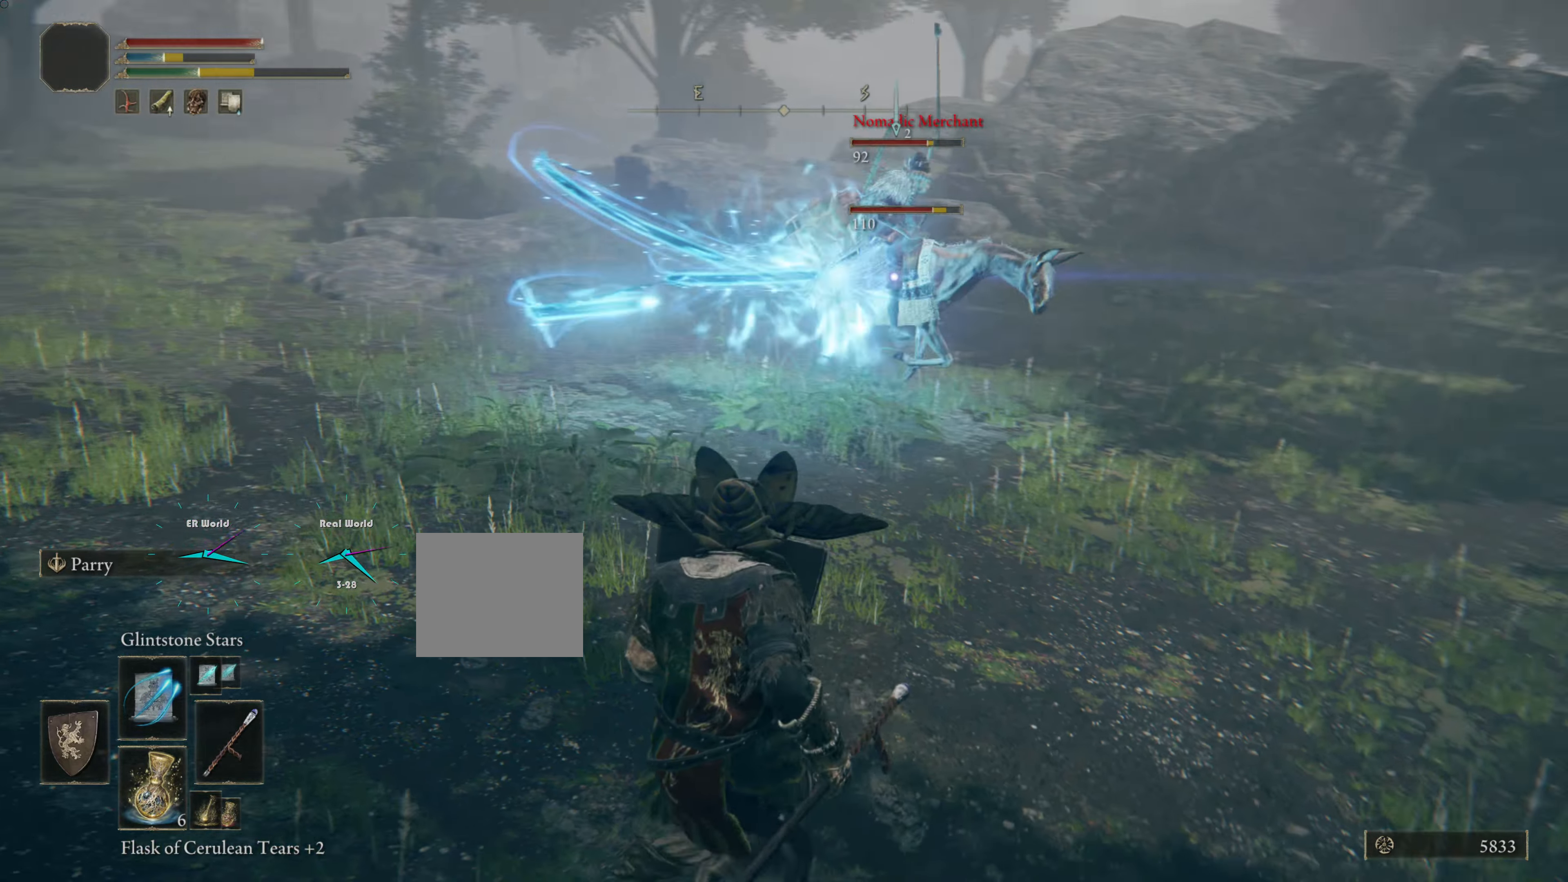
{"buttons": ["L1", "R1"], "left_stick": "down-left", "right_stick": "center", "events": []}
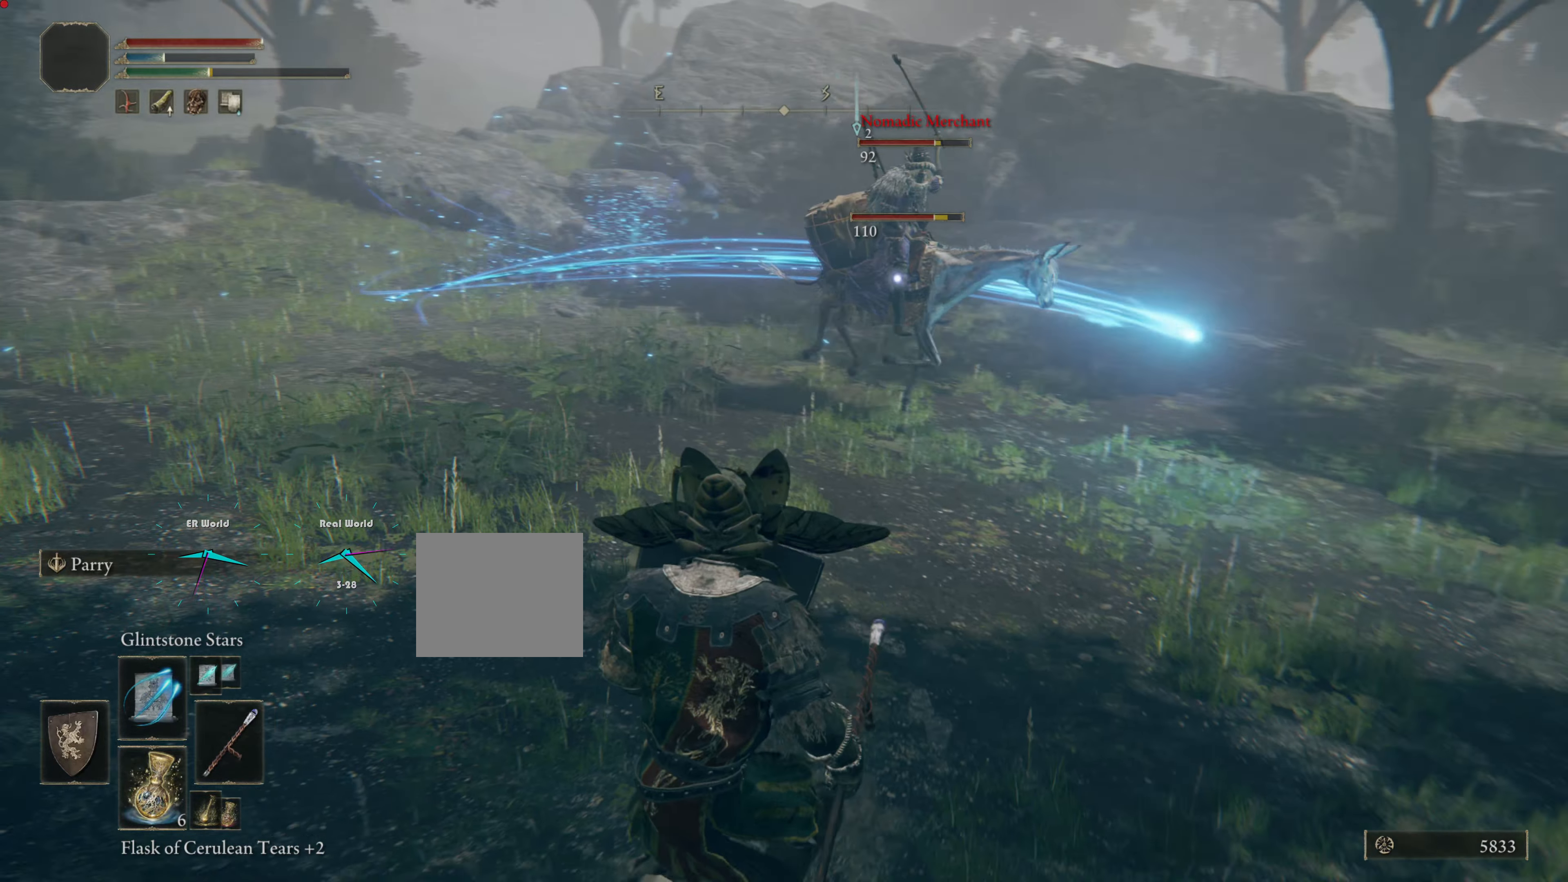
{"buttons": ["L1", "R1"], "left_stick": "down-left", "right_stick": "center", "events": [[234, "R1", "up"], [317, "R1", "down"]]}
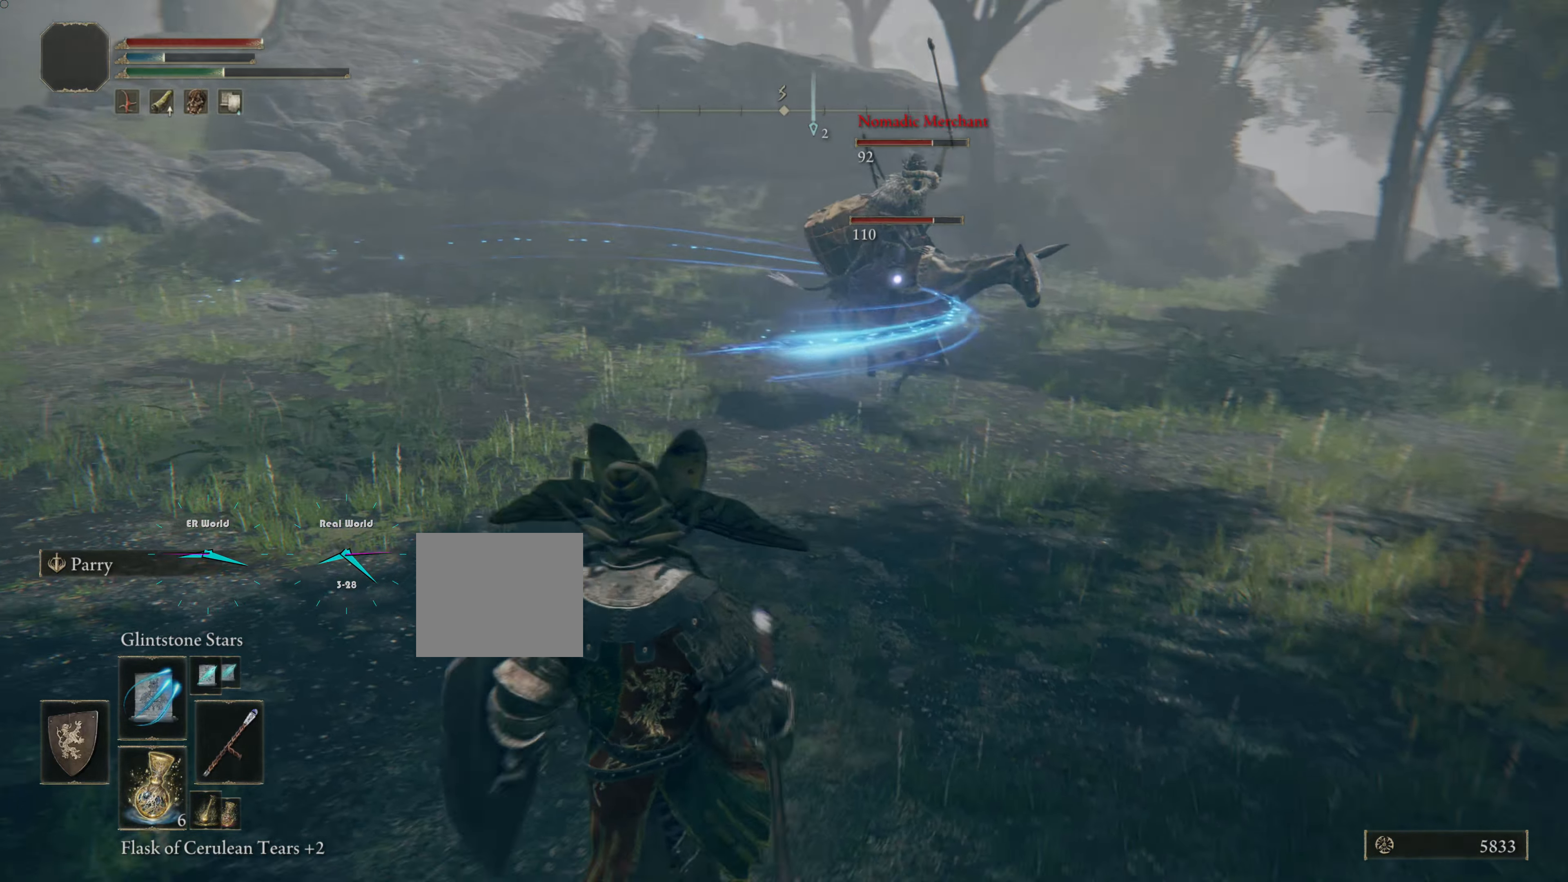
{"buttons": ["L1", "R1"], "left_stick": "down-left", "right_stick": "center", "events": []}
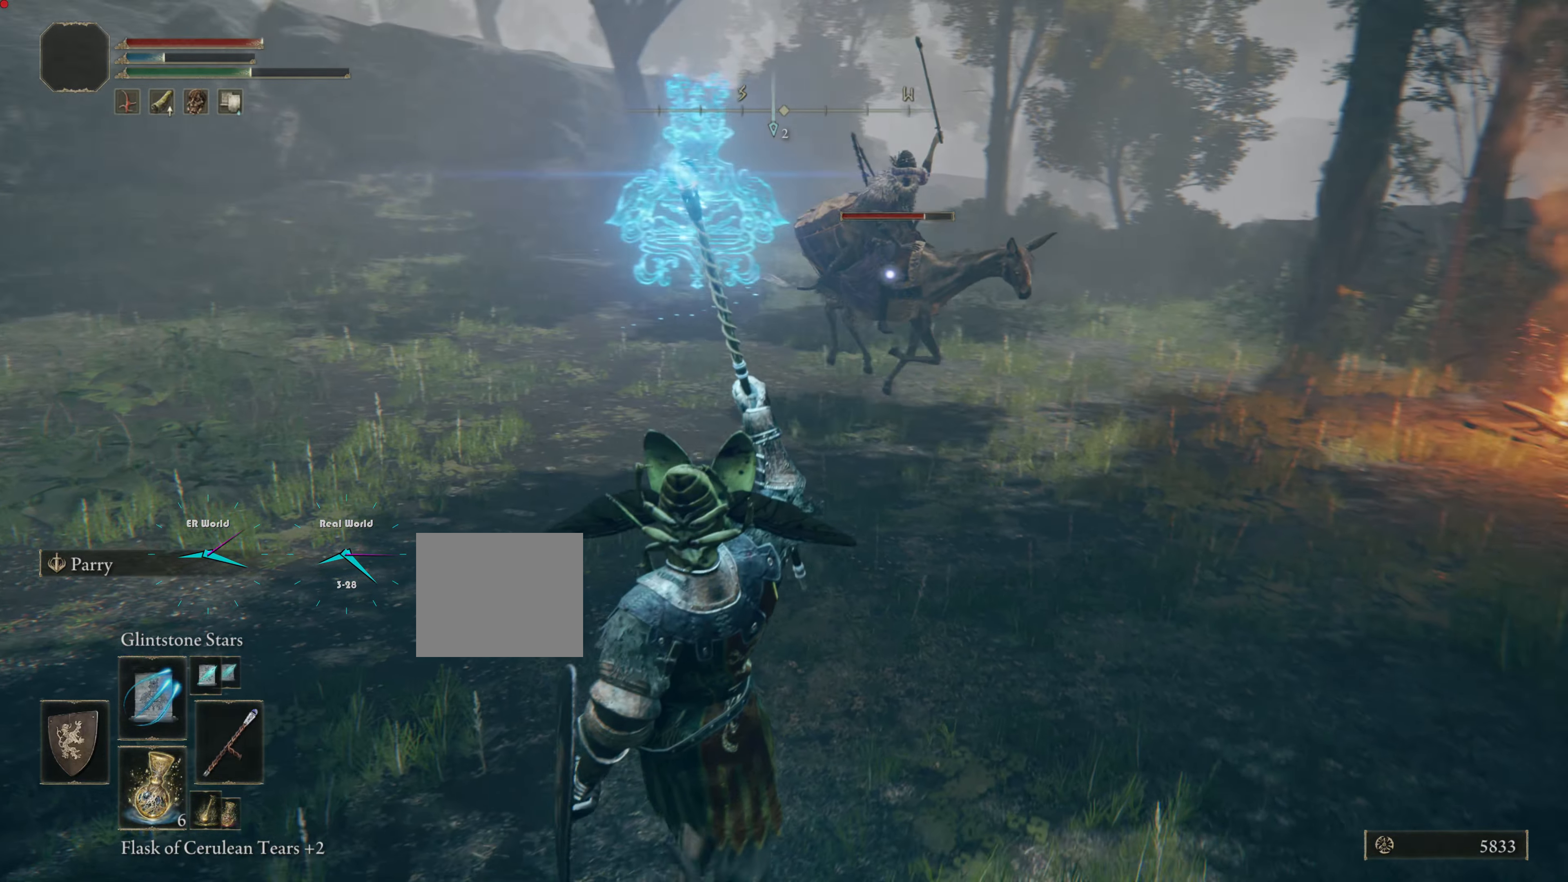
{"buttons": ["L1", "R1"], "left_stick": "down-left", "right_stick": "center"}